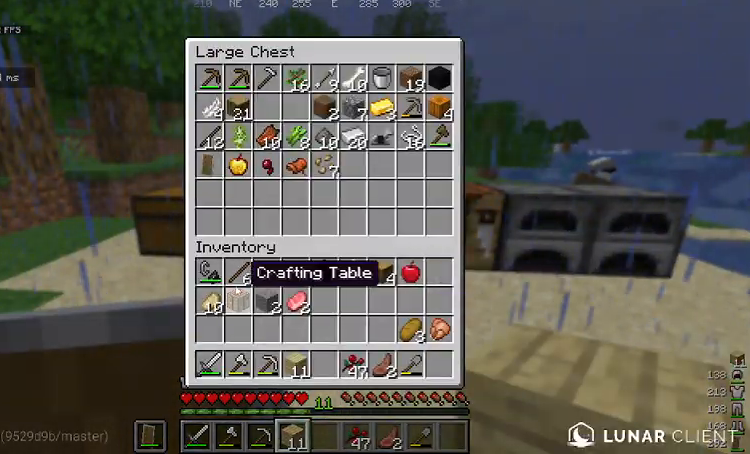
Gameplay with keyboard and mouse; each line is a JSON object with the keys and mouse buttons held at the frame after it. "events" lists presses ("down") and releases ("up") of "a", "d", "s", "space", "w", "mouse_left" and "mouse_right" between this image and that frame as [ms after this image, input, new state], when the widget could be followed in between. "mouse_left", "mouse_right" = the "left", "right" buttons of the "mouse" list. No other keys are recorded. Fast repeated clicks can show as one long hold. Mouse movement is not recorded.
{"keys": [], "mouse": [], "events": []}
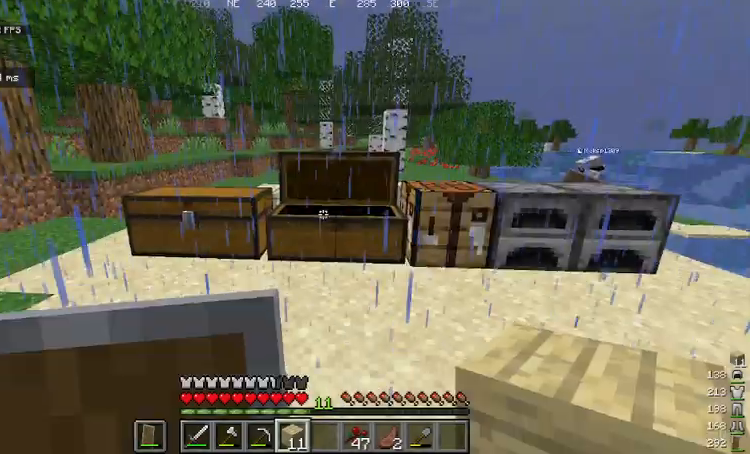
{"keys": [], "mouse": [], "events": [[267, "w", "down"], [401, "w", "up"]]}
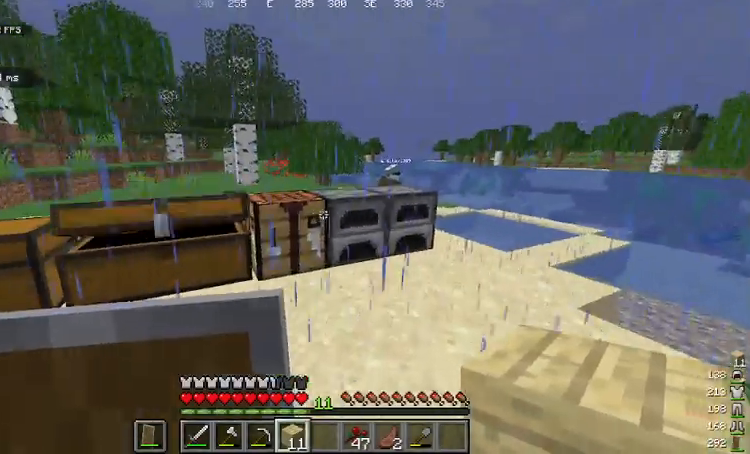
{"keys": [], "mouse": [], "events": [[100, "mouse_right", "down"], [267, "mouse_right", "up"]]}
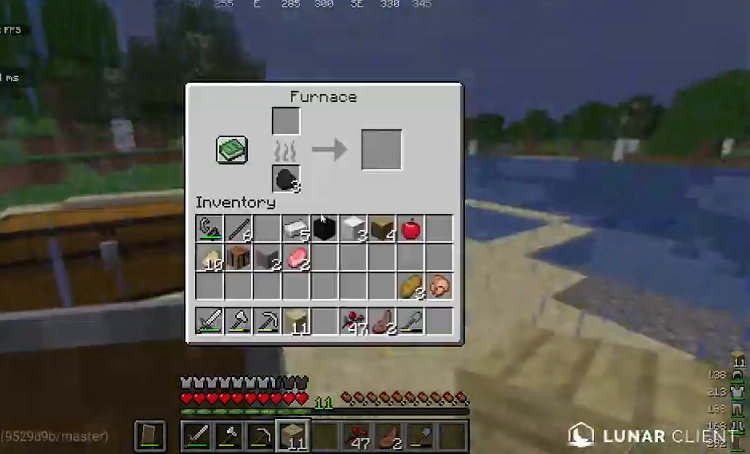
{"keys": [], "mouse": [], "events": []}
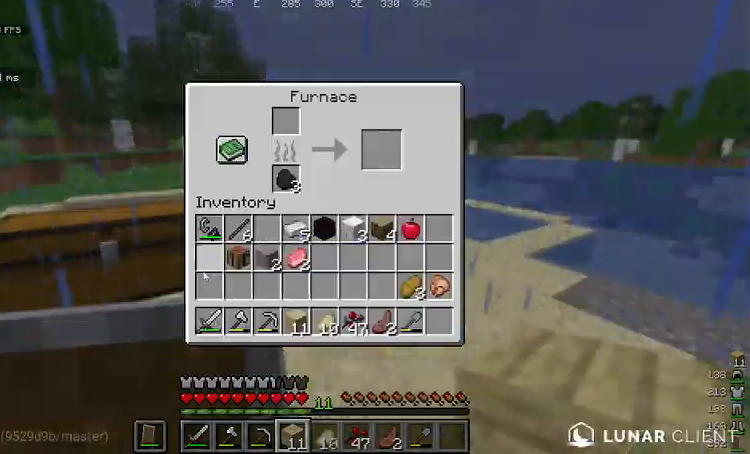
{"keys": [], "mouse": [], "events": []}
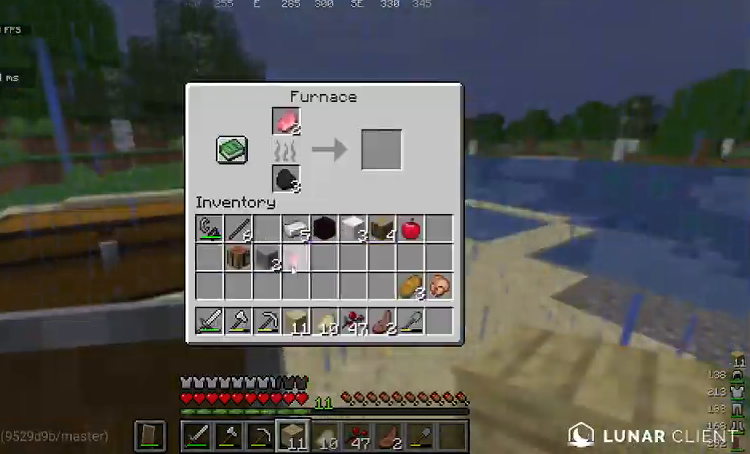
{"keys": [], "mouse": [], "events": []}
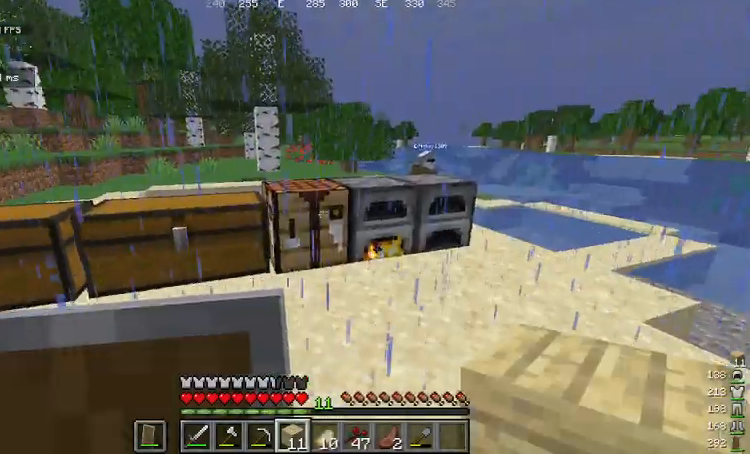
{"keys": [], "mouse": [], "events": [[367, "mouse_right", "down"], [467, "mouse_right", "up"]]}
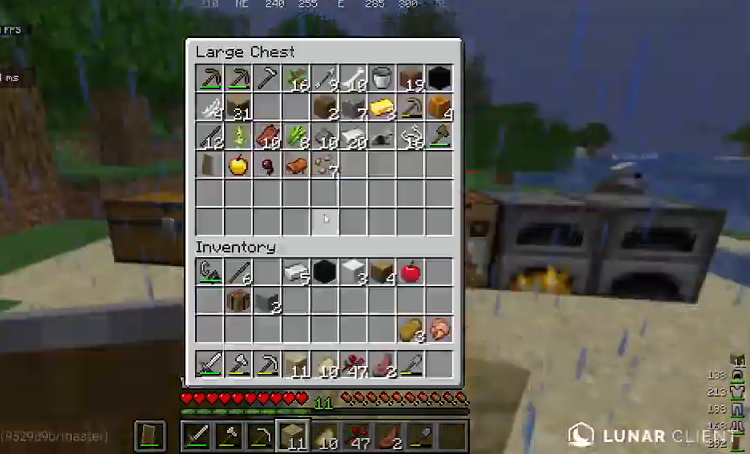
{"keys": [], "mouse": [], "events": []}
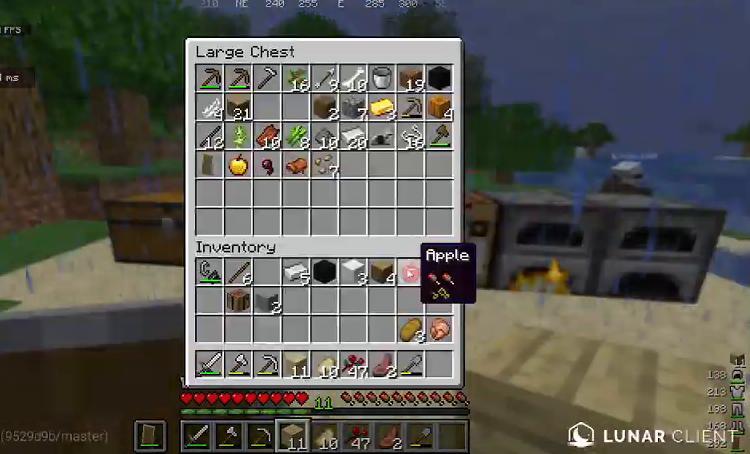
{"keys": [], "mouse": [], "events": []}
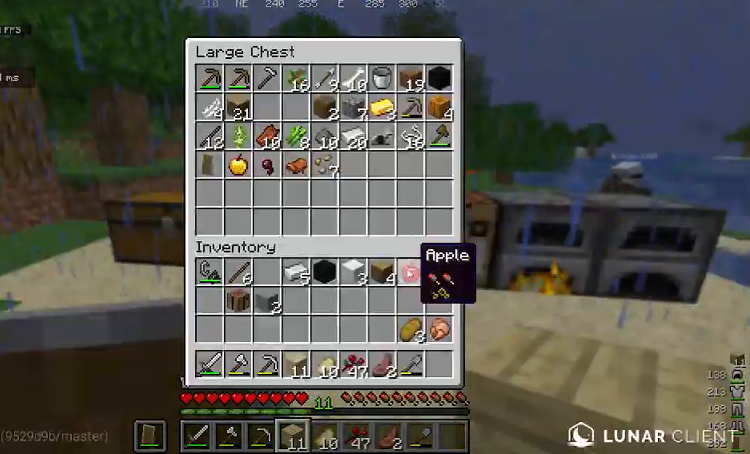
{"keys": [], "mouse": [], "events": [[368, "mouse_right", "down"], [468, "mouse_right", "up"]]}
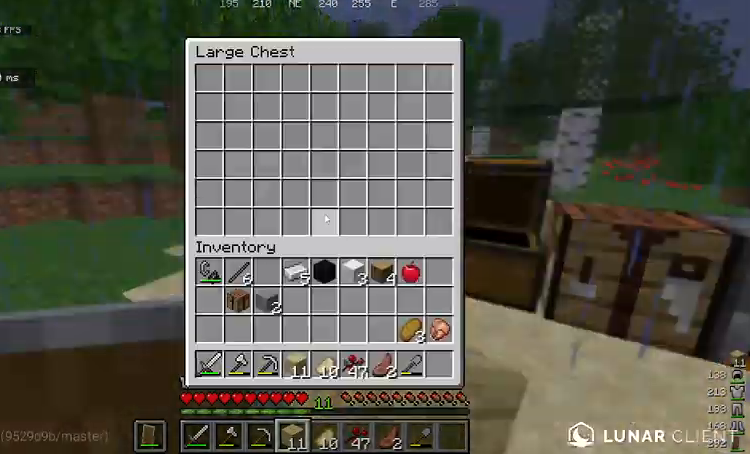
{"keys": [], "mouse": [], "events": []}
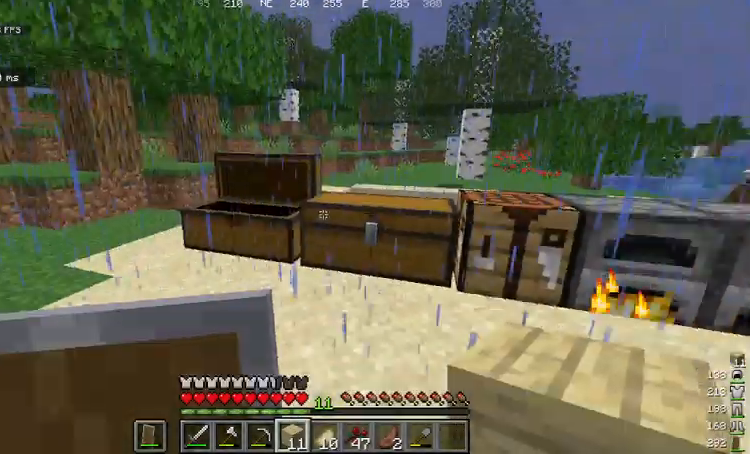
{"keys": ["w"], "mouse": [], "events": [[234, "w", "down"]]}
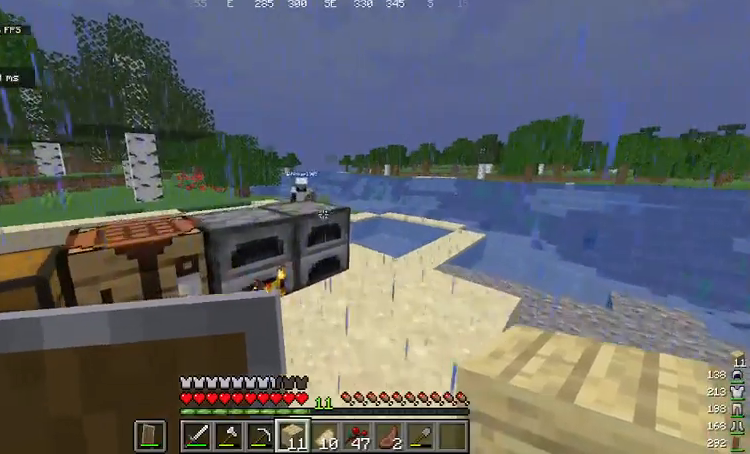
{"keys": [], "mouse": [], "events": [[167, "space", "down"], [334, "space", "up"], [400, "w", "up"]]}
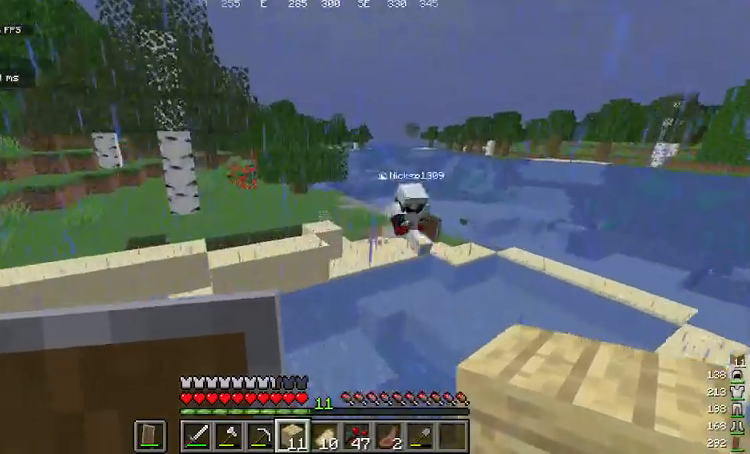
{"keys": ["d"], "mouse": [], "events": [[200, "d", "down"]]}
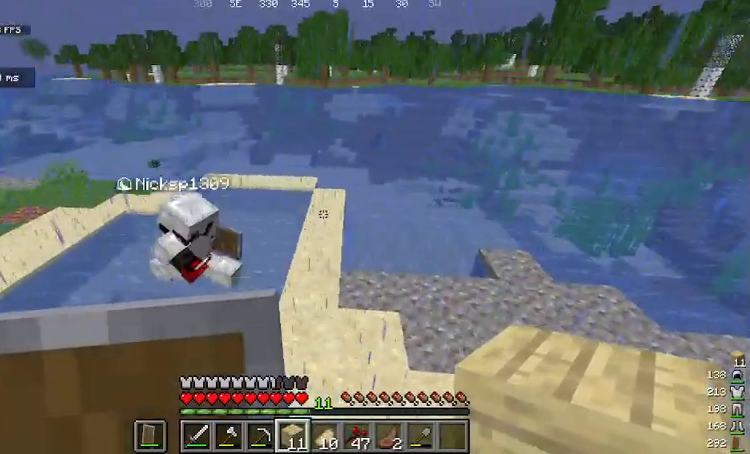
{"keys": [], "mouse": [], "events": [[33, "s", "down"], [66, "d", "up"], [267, "s", "up"]]}
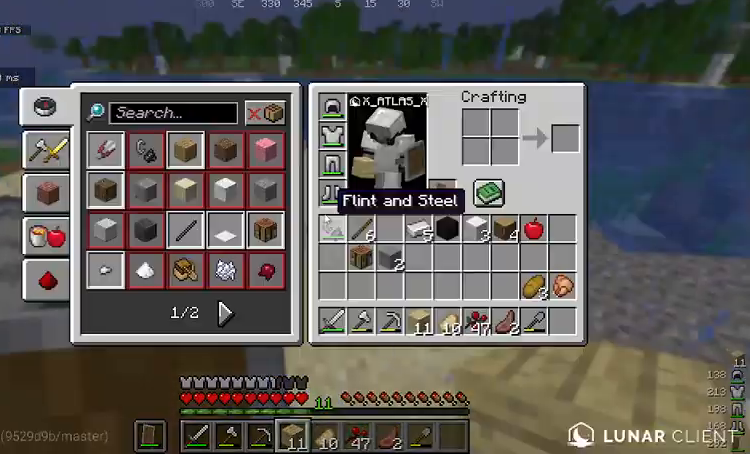
{"keys": ["s"], "mouse": [], "events": [[468, "s", "down"]]}
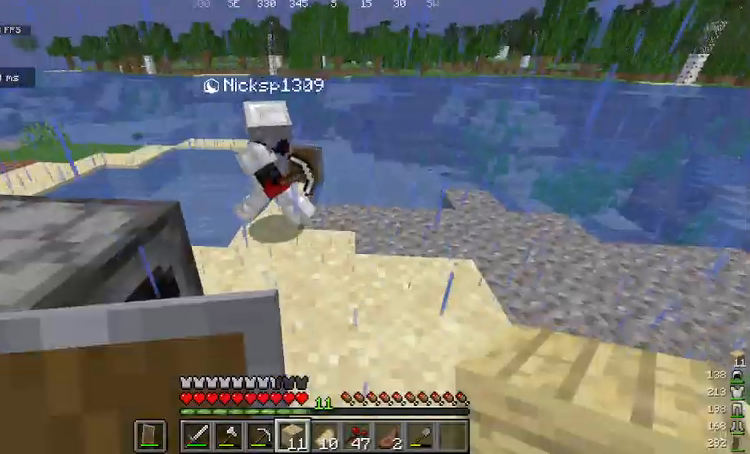
{"keys": [], "mouse": [], "events": [[268, "s", "up"]]}
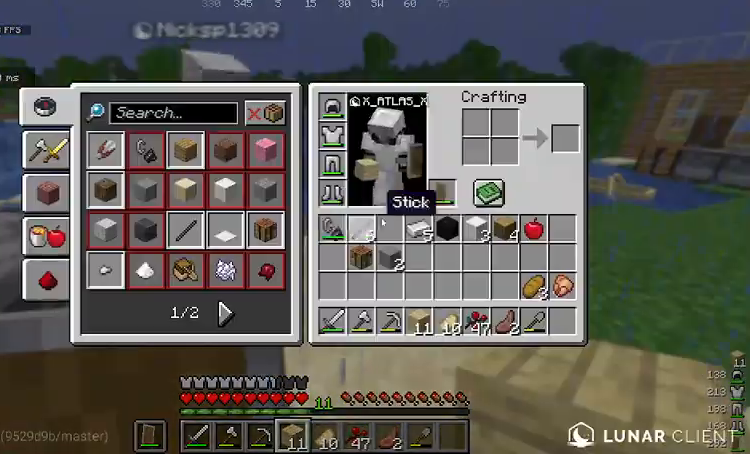
{"keys": [], "mouse": [], "events": []}
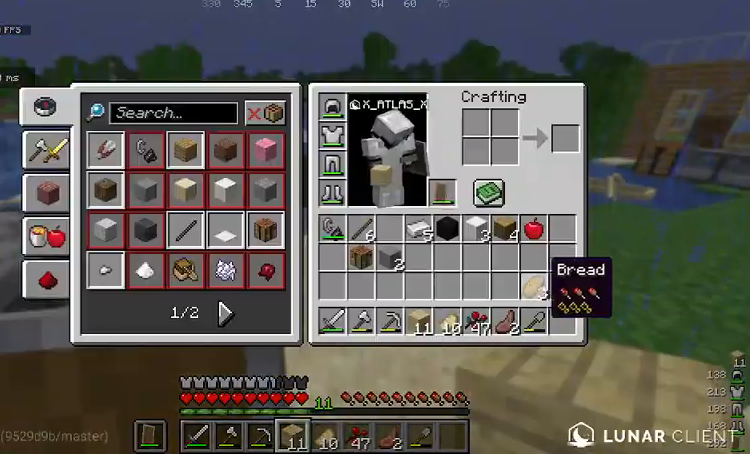
{"keys": [], "mouse": [], "events": []}
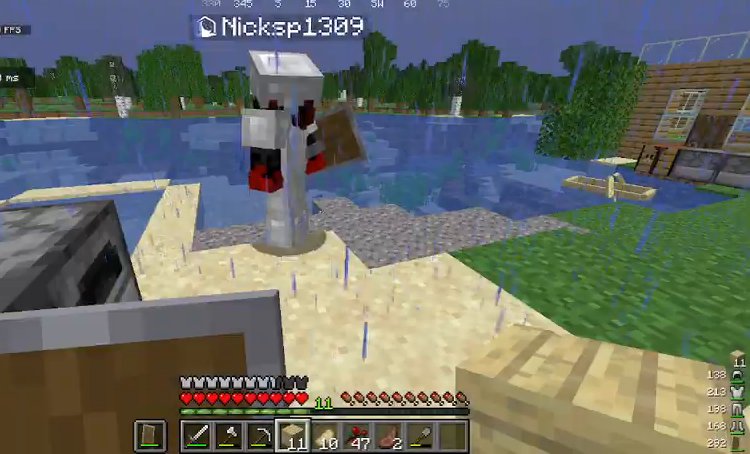
{"keys": [], "mouse": [], "events": []}
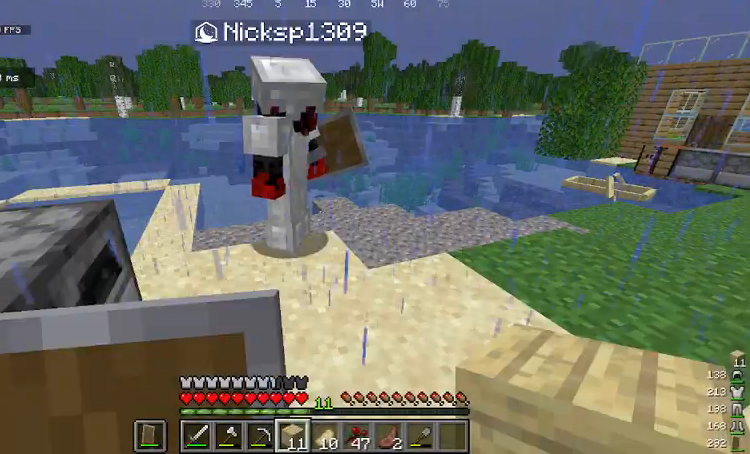
{"keys": [], "mouse": [], "events": []}
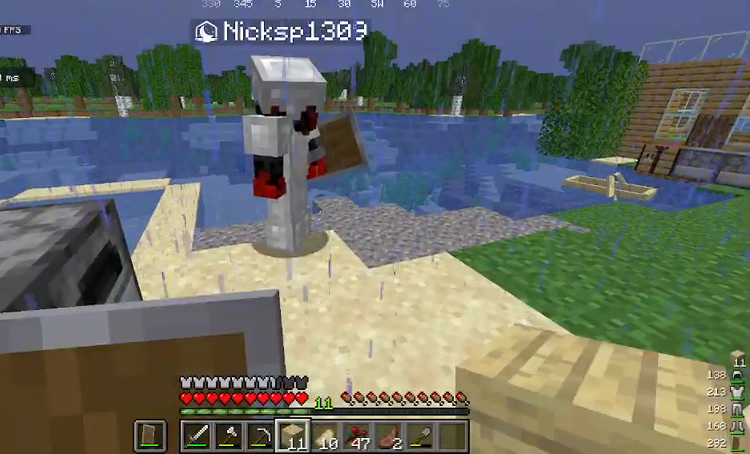
{"keys": ["d", "w"], "mouse": [], "events": [[234, "d", "down"], [367, "w", "down"]]}
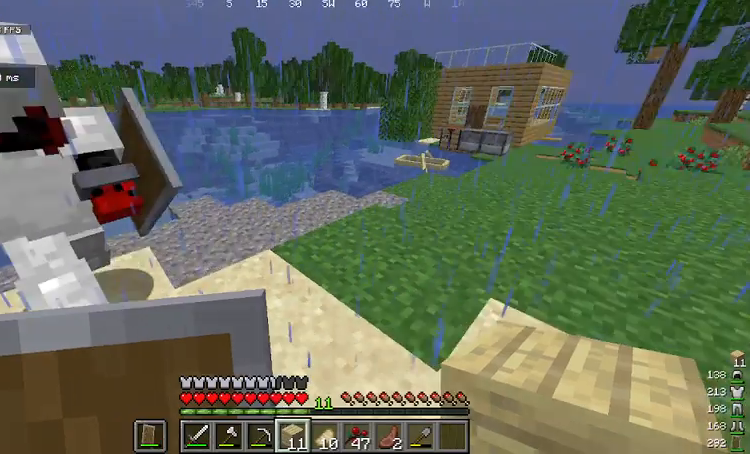
{"keys": ["w"], "mouse": [], "events": [[100, "space", "down"], [300, "d", "up"], [501, "space", "up"]]}
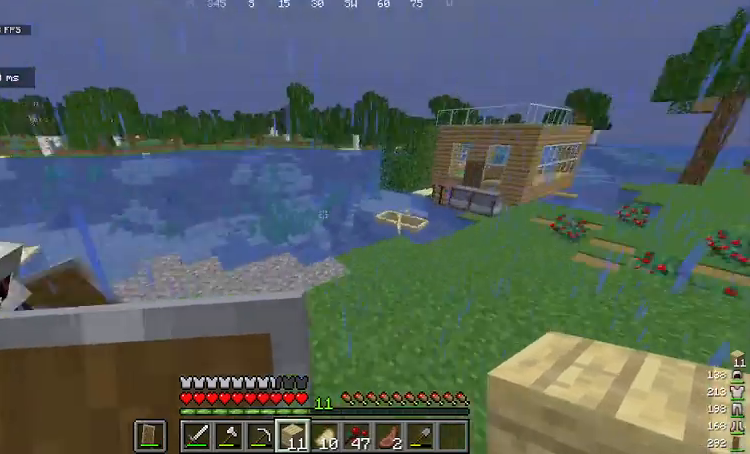
{"keys": ["a", "w"], "mouse": [], "events": [[167, "a", "down"]]}
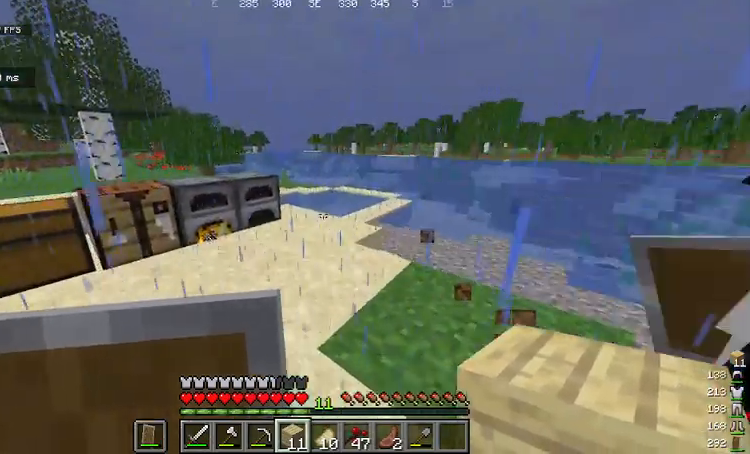
{"keys": [], "mouse": [], "events": [[100, "a", "up"], [300, "w", "up"], [400, "mouse_right", "down"], [501, "mouse_right", "up"]]}